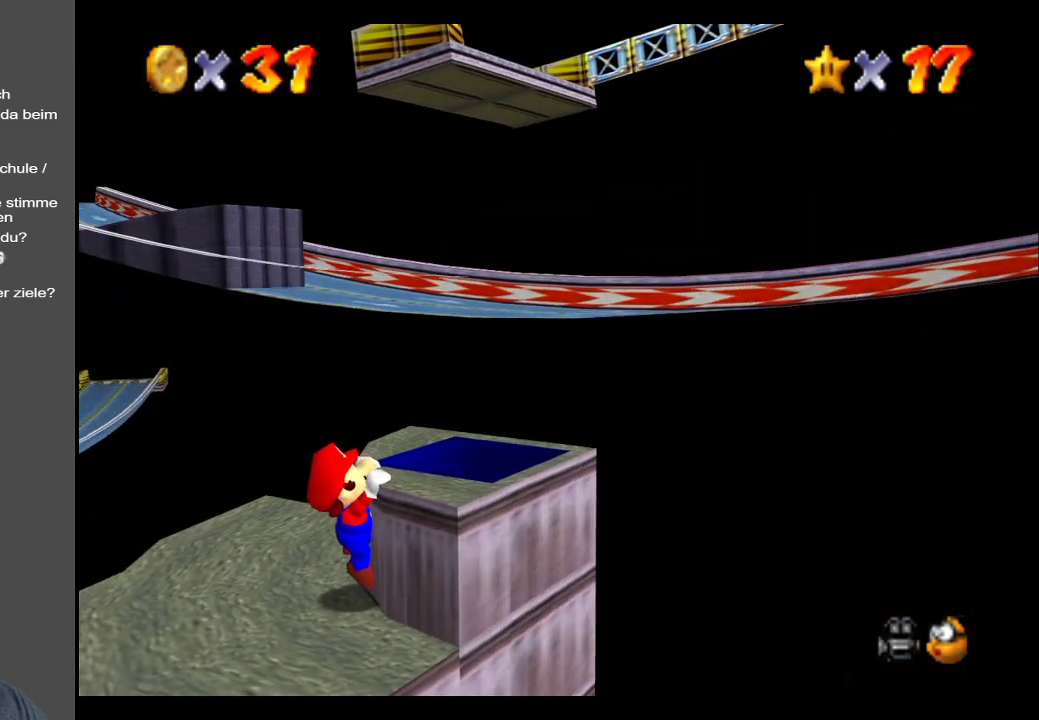
Gameplay with a controller (Xbox layout); each line is a JSON object with the inputs held at the frame after it. "events" lists button and stick changes between this image and that frame as [ms after this image, input, new state], when the widget could be followed in between. Not read: L3 R3.
{"buttons": ["Y"], "left_stick": "center", "right_stick": "center", "events": [[133, "A", "down"], [233, "A", "up"], [450, "Y", "down"]]}
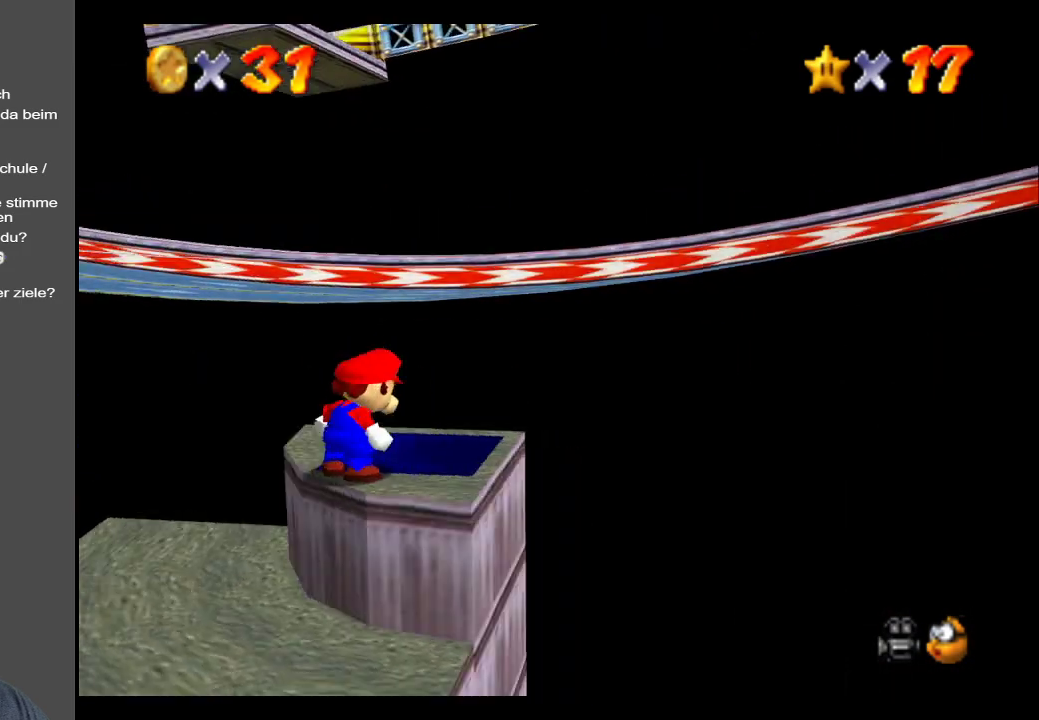
{"buttons": [], "left_stick": "center", "right_stick": "center", "events": [[67, "Y", "up"], [300, "left_stick", "up"], [417, "left_stick", "center"]]}
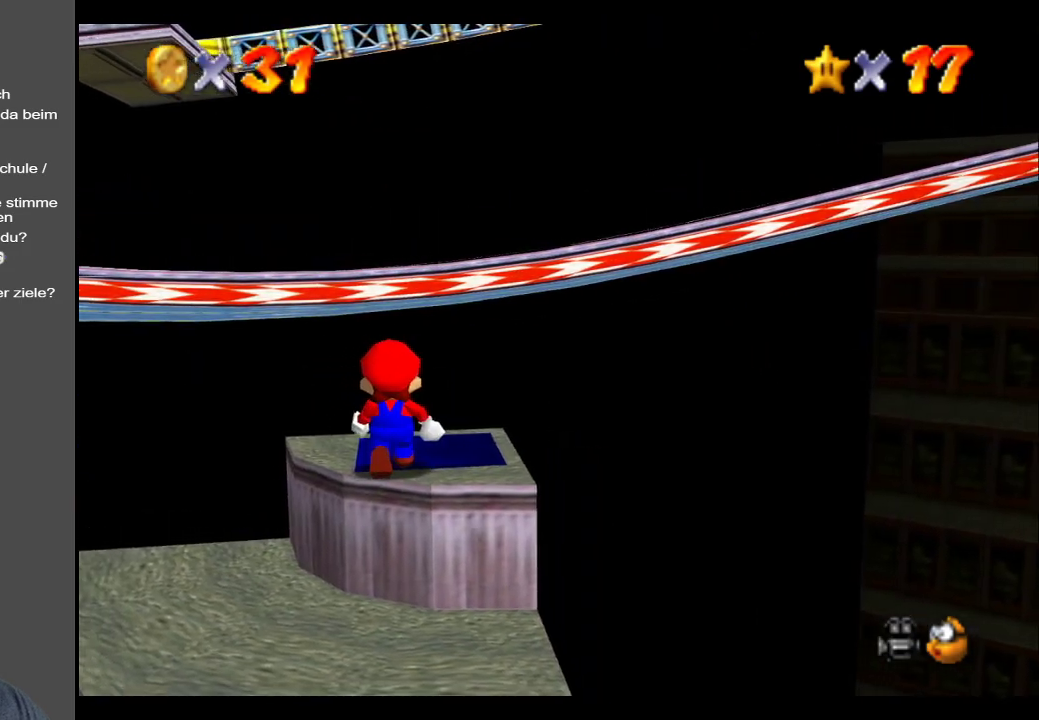
{"buttons": [], "left_stick": "down-right", "right_stick": "center", "events": [[233, "A", "down"], [317, "left_stick", "right"], [417, "A", "up"], [433, "left_stick", "down-right"]]}
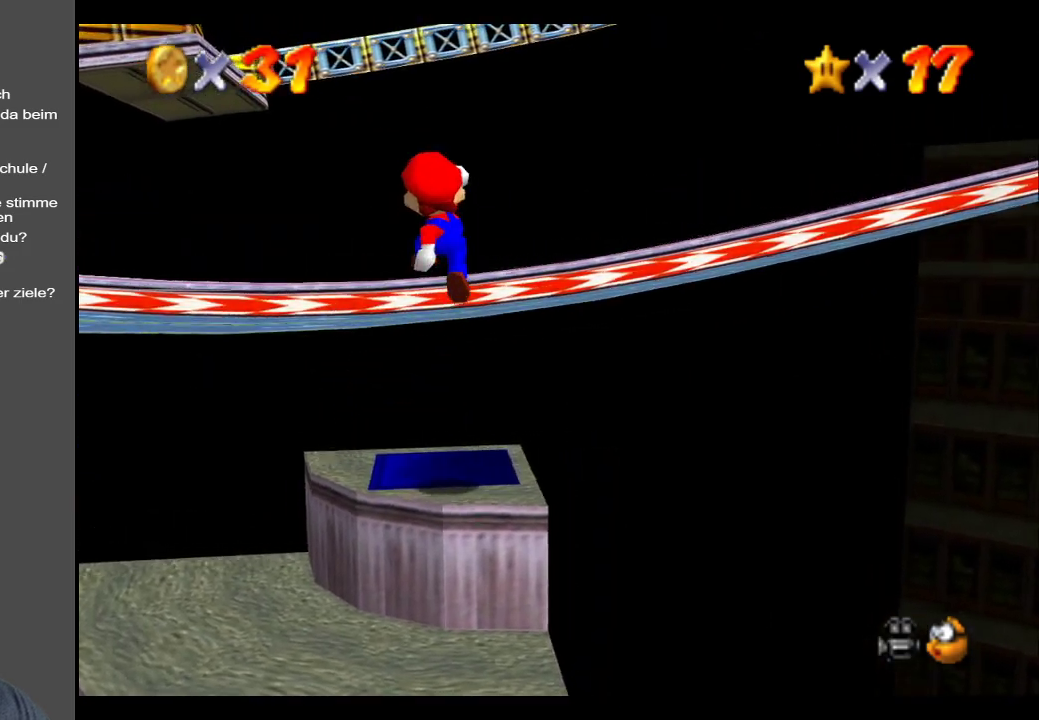
{"buttons": [], "left_stick": "center", "right_stick": "center", "events": [[117, "left_stick", "center"], [200, "left_stick", "left"], [267, "left_stick", "center"]]}
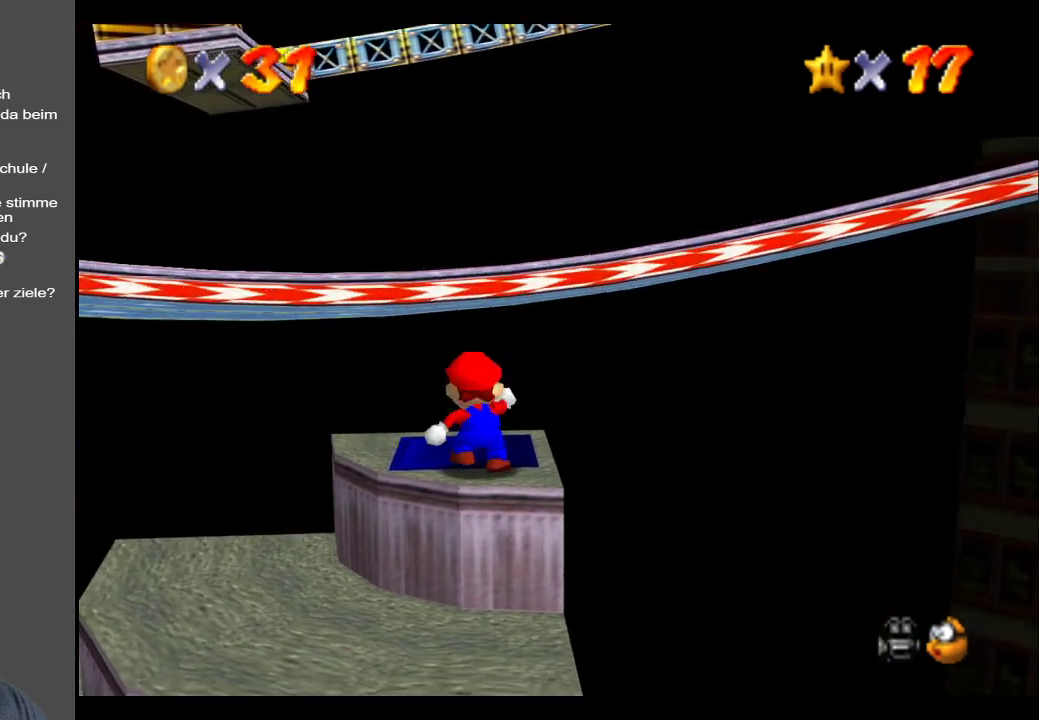
{"buttons": [], "left_stick": "up-left", "right_stick": "center", "events": [[167, "left_stick", "up"], [217, "A", "down"], [317, "A", "up"], [317, "left_stick", "up-left"]]}
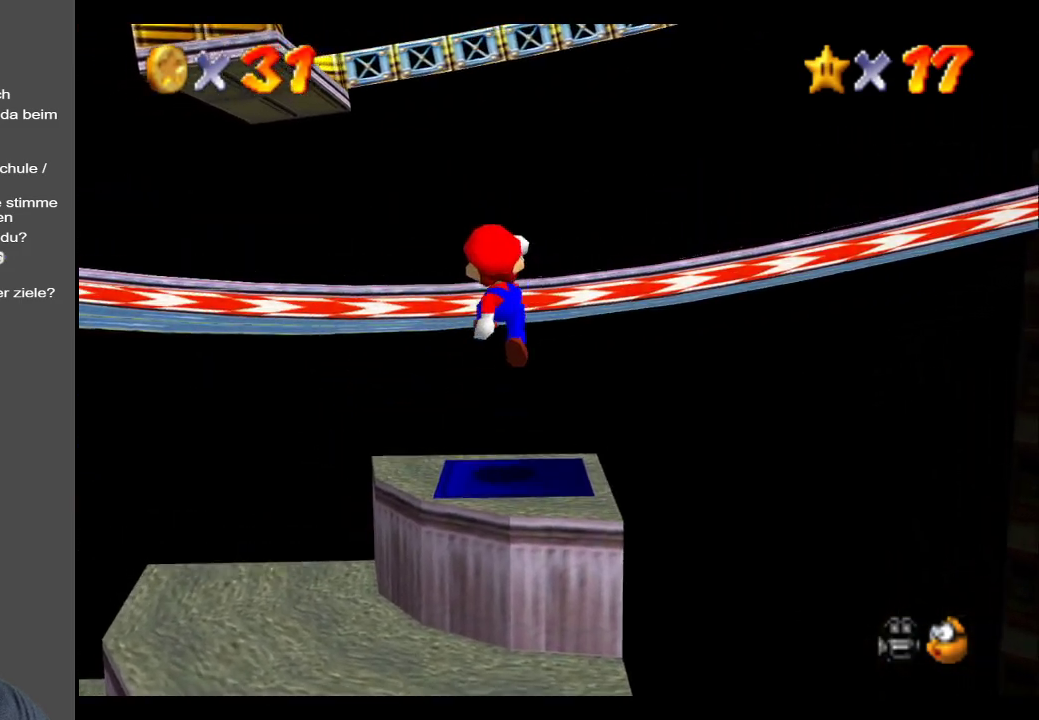
{"buttons": ["A"], "left_stick": "down", "right_stick": "center", "events": [[83, "left_stick", "down-left"], [283, "A", "down"], [283, "left_stick", "down"]]}
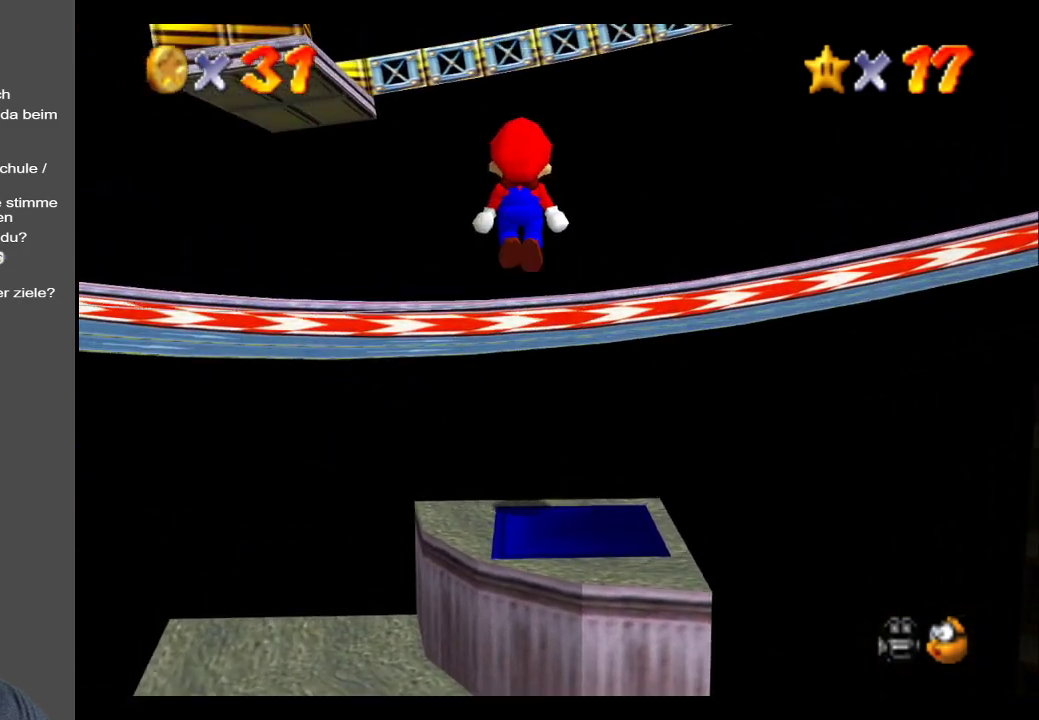
{"buttons": [], "left_stick": "up", "right_stick": "center", "events": [[133, "left_stick", "down-right"], [183, "A", "up"], [383, "left_stick", "up"]]}
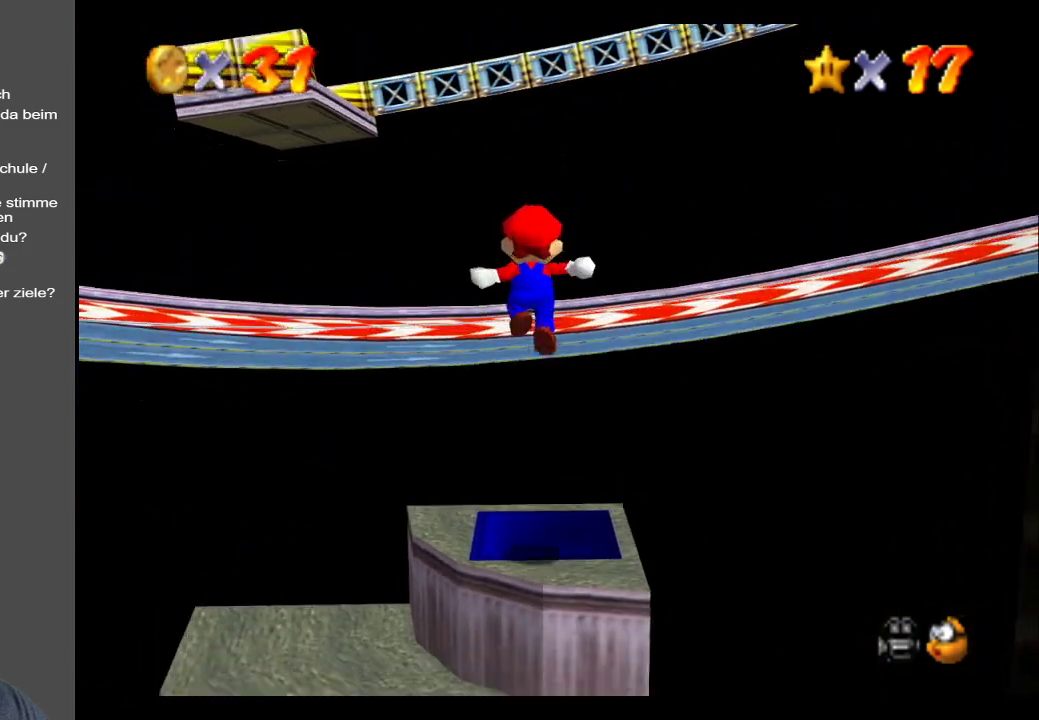
{"buttons": [], "left_stick": "center", "right_stick": "center", "events": [[33, "left_stick", "up-right"], [217, "left_stick", "center"]]}
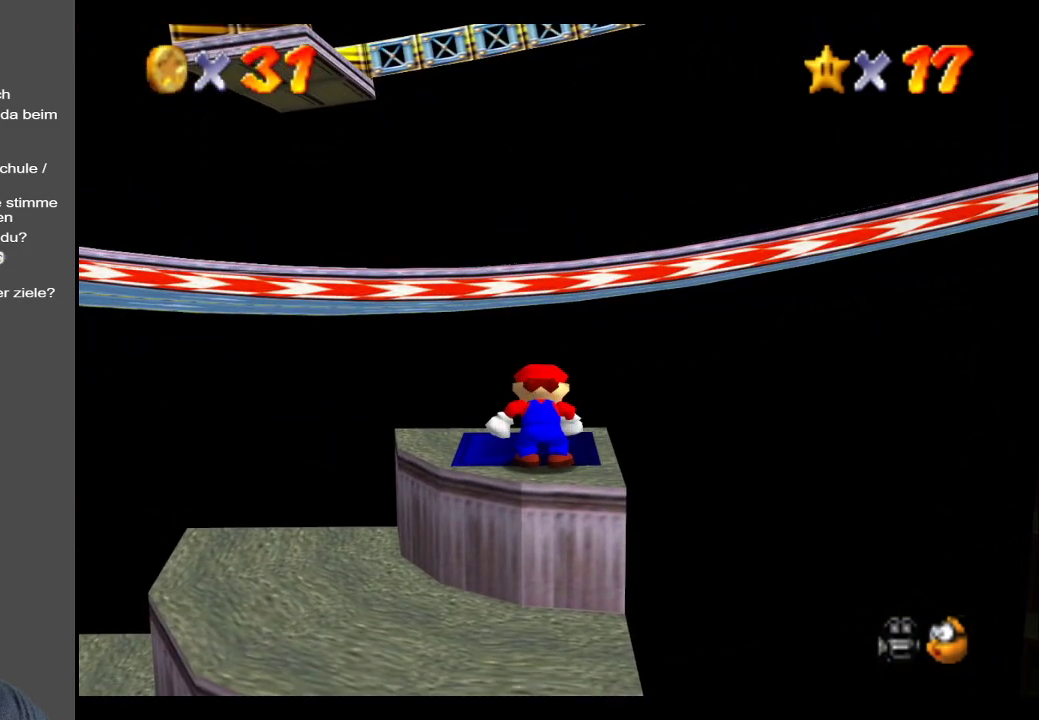
{"buttons": [], "left_stick": "center", "right_stick": "center", "events": [[67, "R1", "down"], [200, "R1", "up"]]}
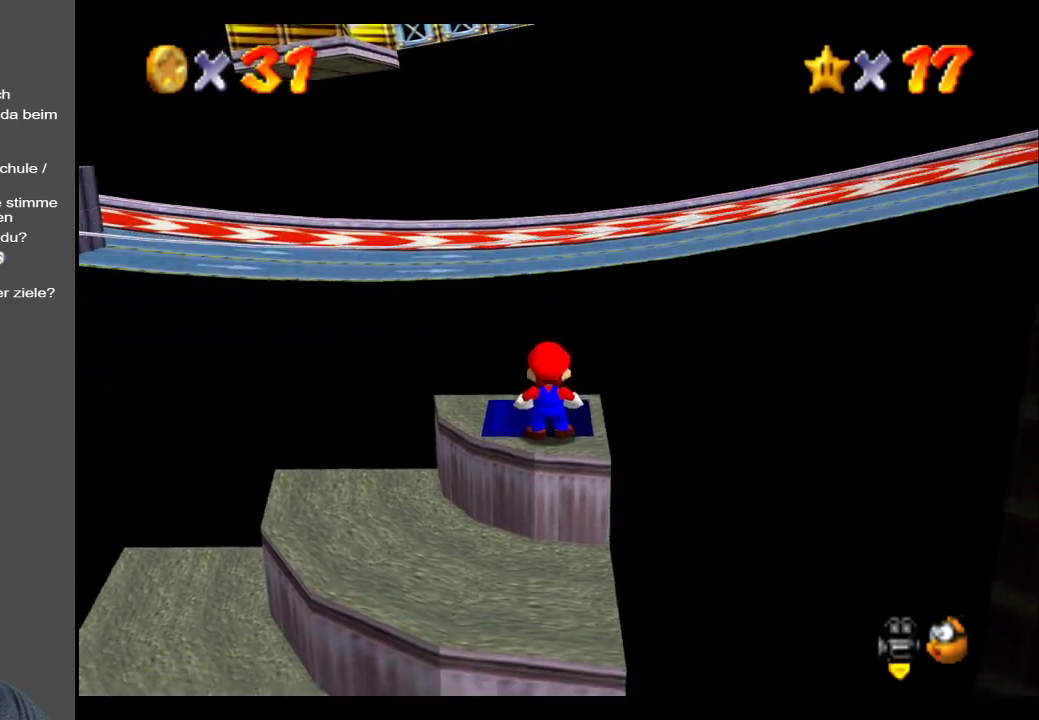
{"buttons": [], "left_stick": "up-left", "right_stick": "center", "events": [[450, "left_stick", "up-left"]]}
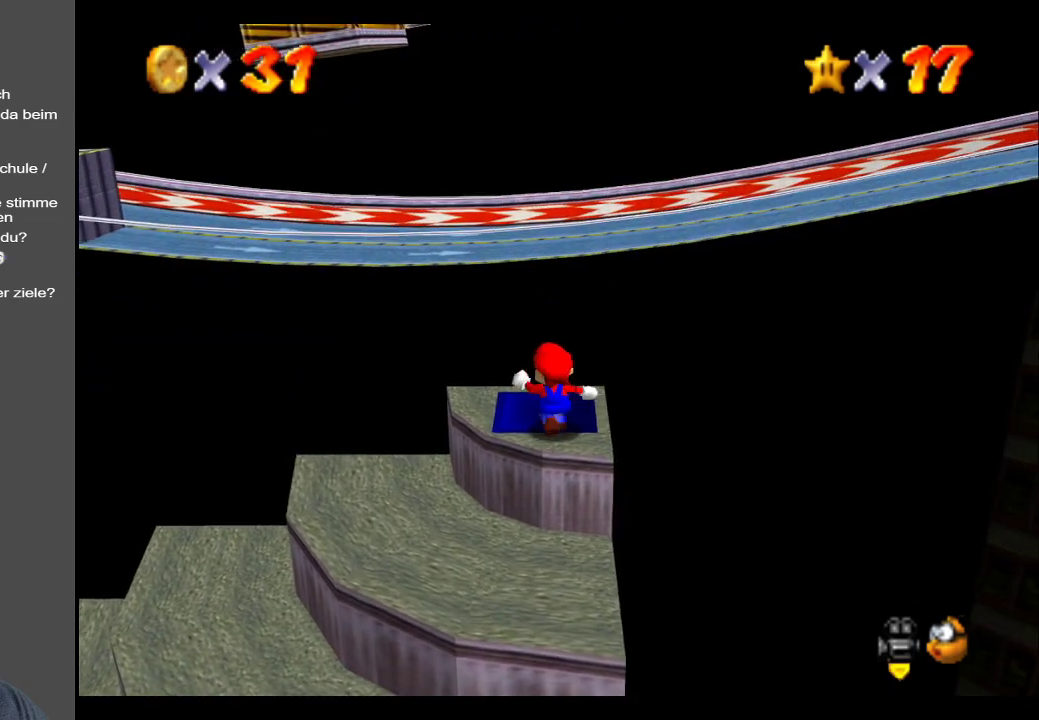
{"buttons": ["A", "L2"], "left_stick": "up-left", "right_stick": "center", "events": [[367, "L2", "down"], [467, "A", "down"]]}
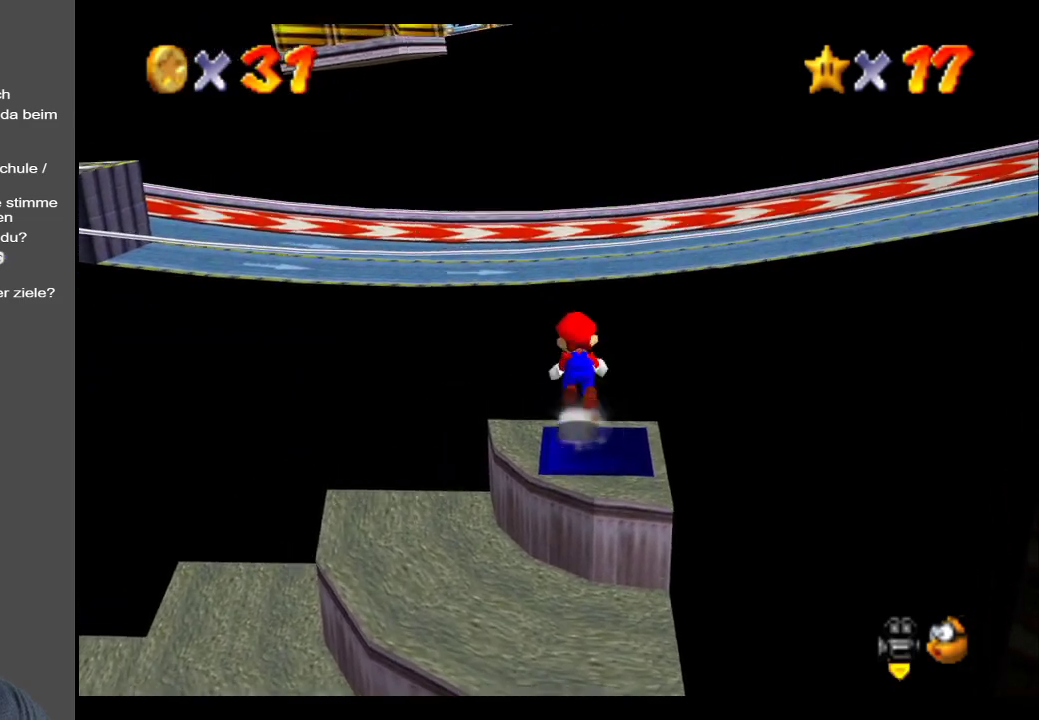
{"buttons": ["A"], "left_stick": "down", "right_stick": "center", "events": [[133, "L2", "up"], [383, "left_stick", "down-left"], [433, "left_stick", "down"]]}
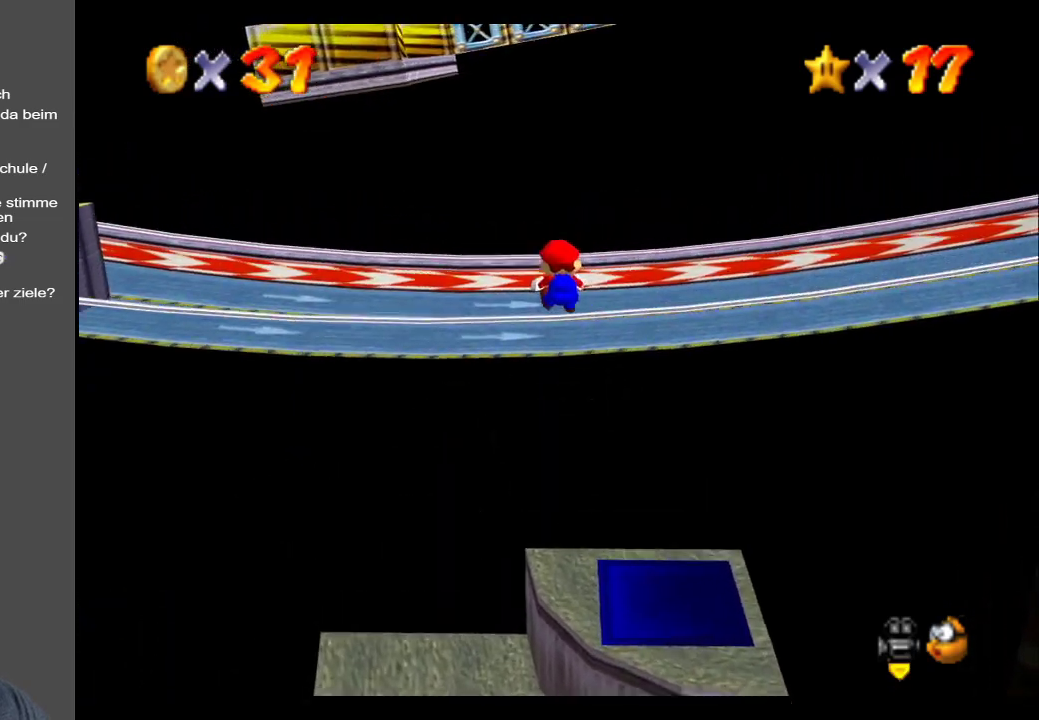
{"buttons": [], "left_stick": "left", "right_stick": "center", "events": [[150, "left_stick", "up-left"], [233, "A", "up"], [417, "left_stick", "left"]]}
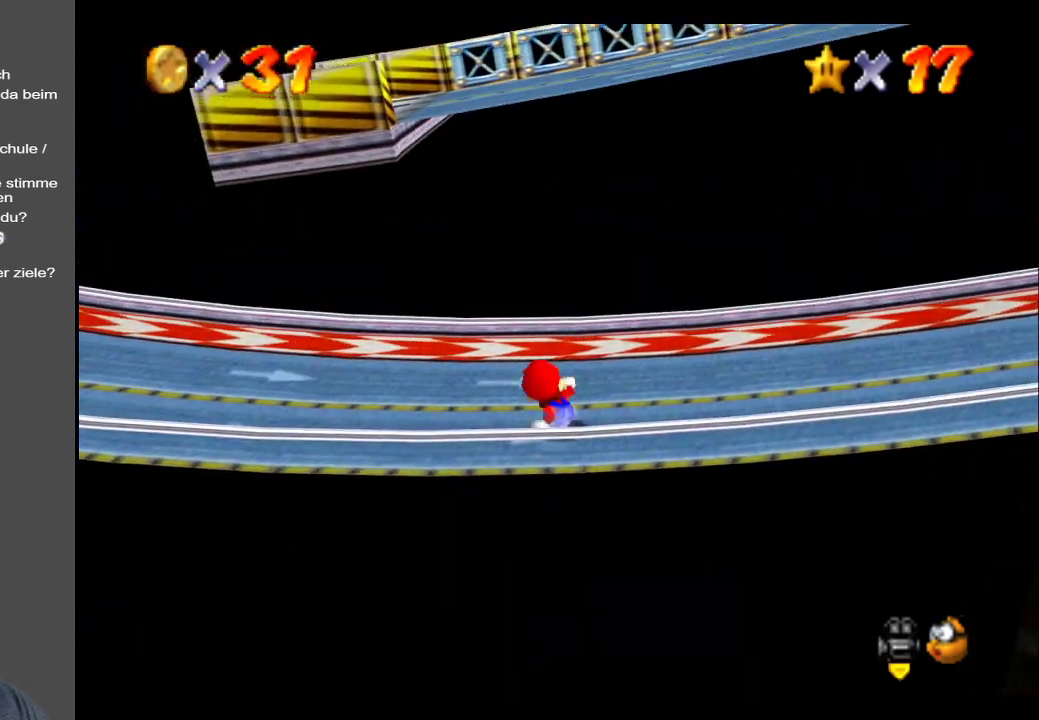
{"buttons": [], "left_stick": "left", "right_stick": "center", "events": []}
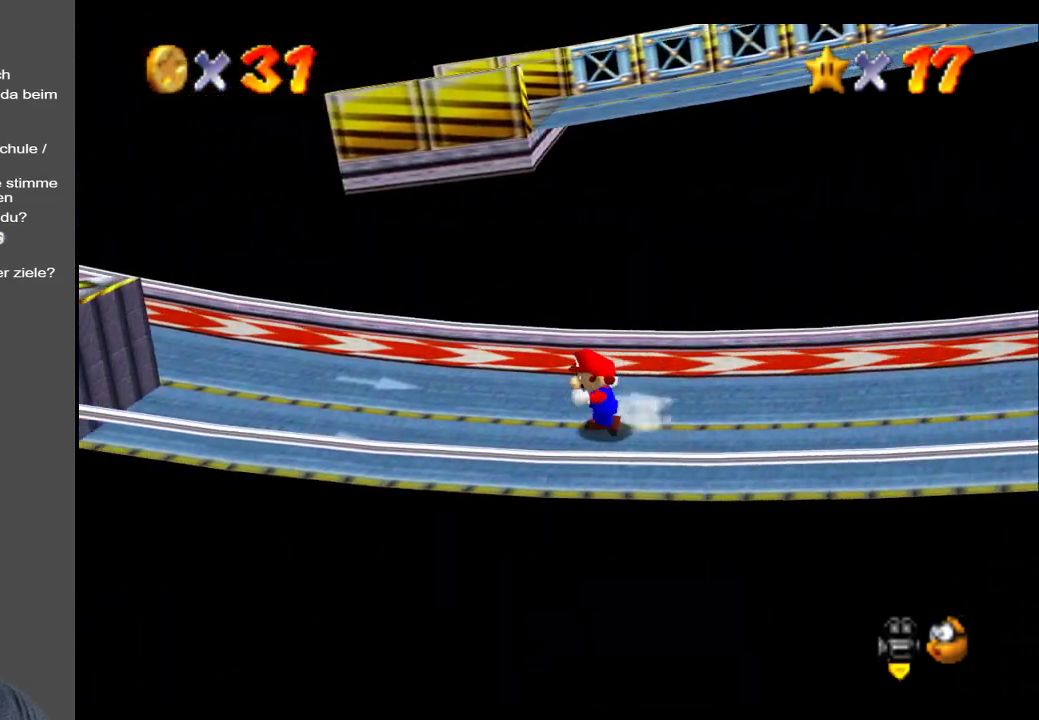
{"buttons": ["Y"], "left_stick": "down-left", "right_stick": "center", "events": [[150, "Y", "down"], [267, "Y", "up"], [483, "left_stick", "down-left"], [500, "Y", "down"]]}
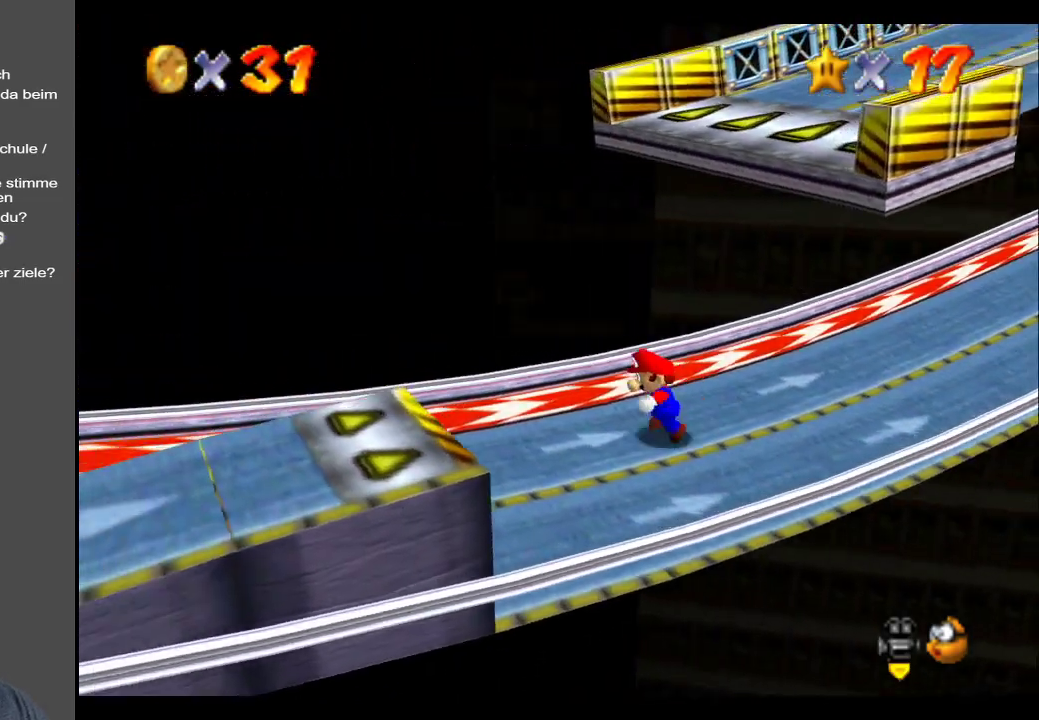
{"buttons": [], "left_stick": "down", "right_stick": "center", "events": [[117, "Y", "up"], [267, "left_stick", "down"]]}
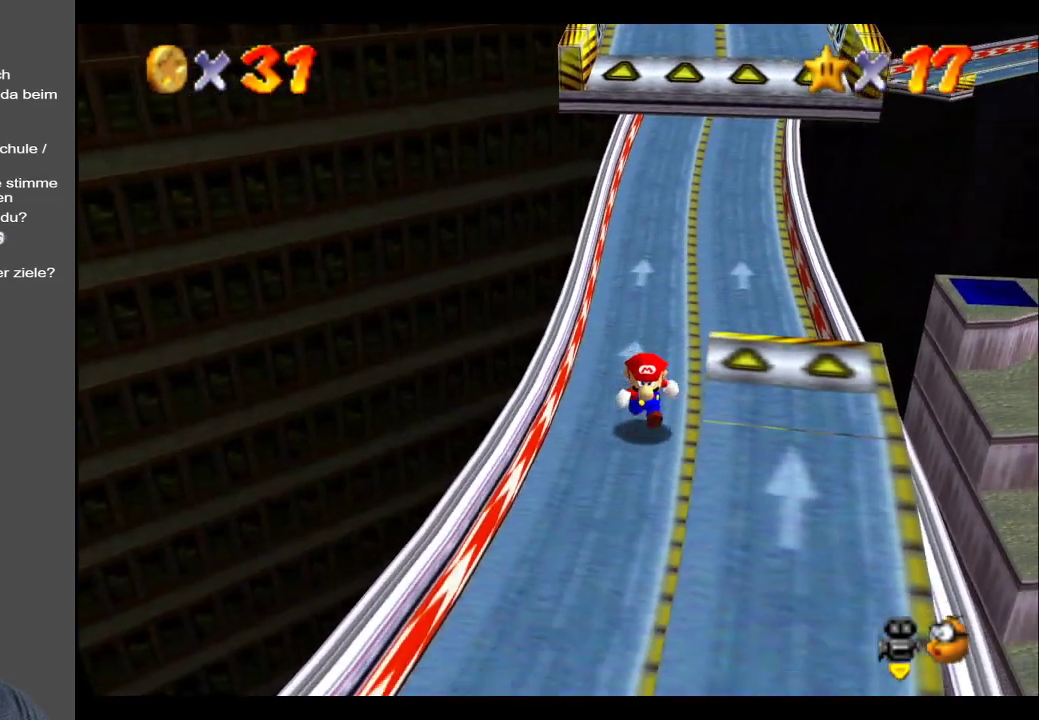
{"buttons": [], "left_stick": "down", "right_stick": "center", "events": []}
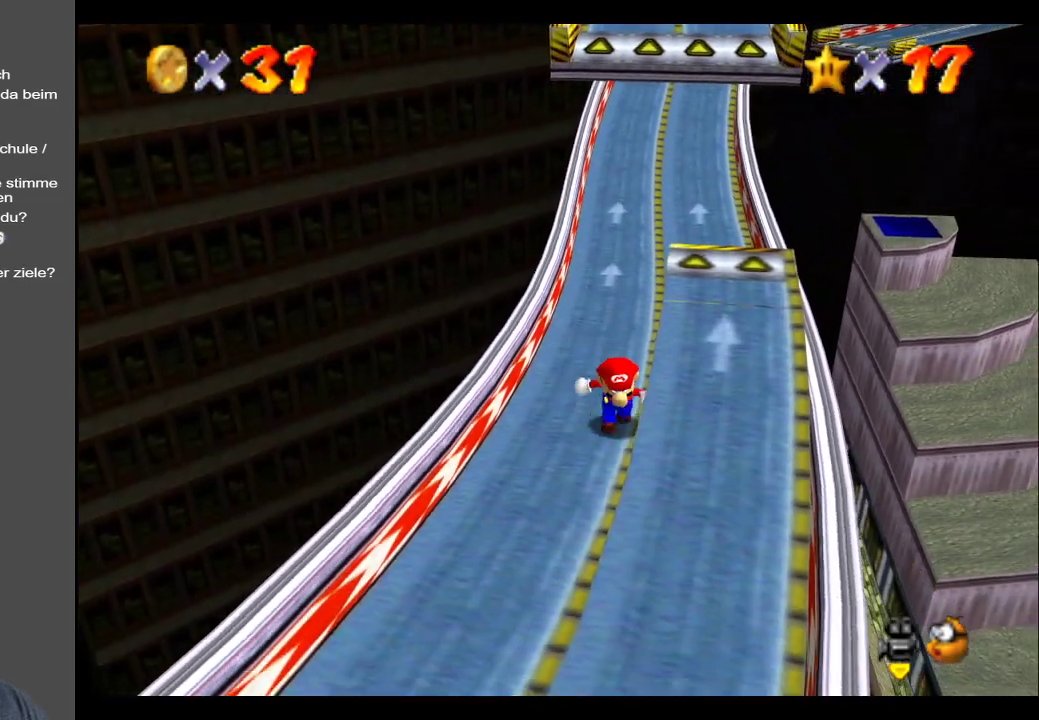
{"buttons": [], "left_stick": "center", "right_stick": "center", "events": [[433, "left_stick", "center"]]}
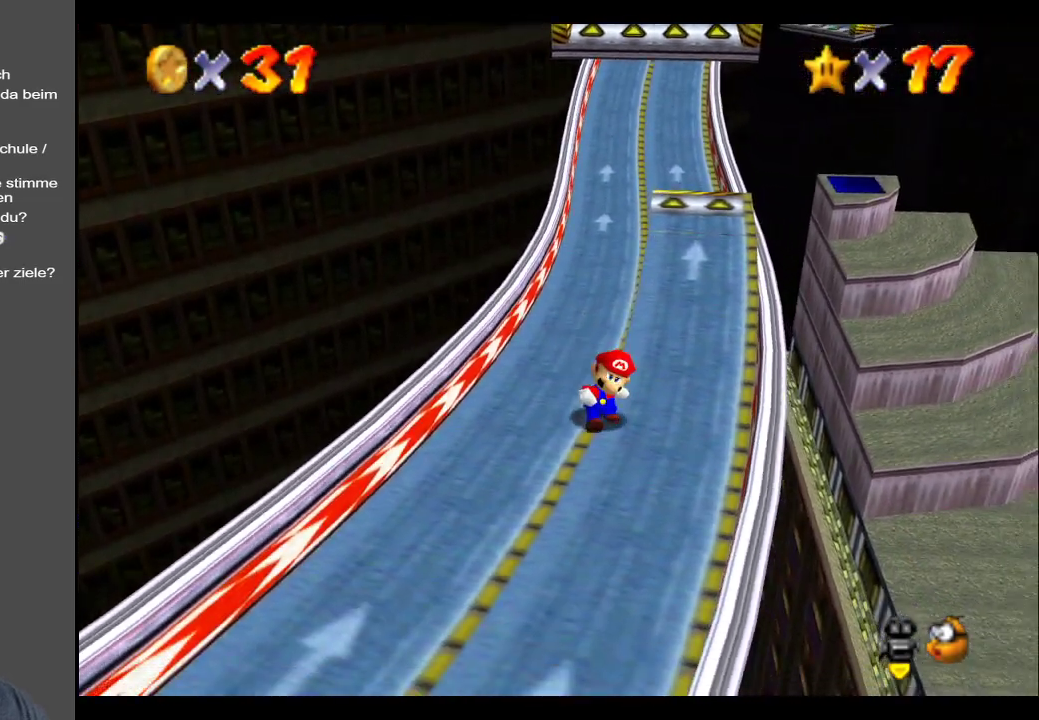
{"buttons": [], "left_stick": "up", "right_stick": "center", "events": [[83, "left_stick", "right"], [200, "left_stick", "up-right"], [383, "left_stick", "up"]]}
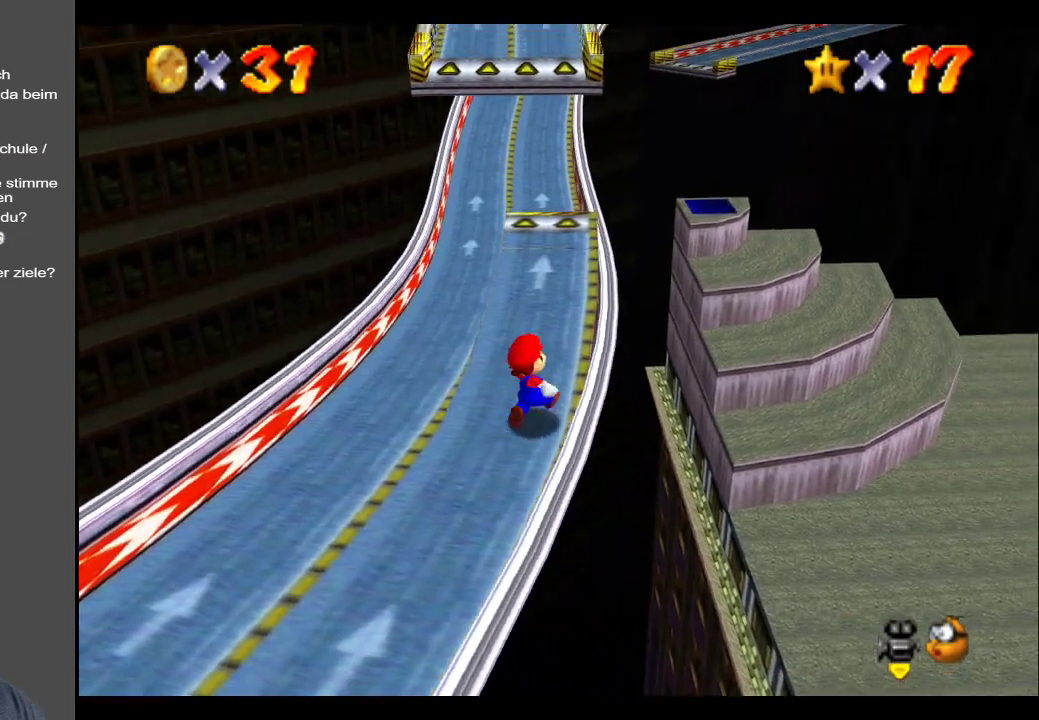
{"buttons": [], "left_stick": "up", "right_stick": "center", "events": [[383, "A", "down"], [417, "A", "up"]]}
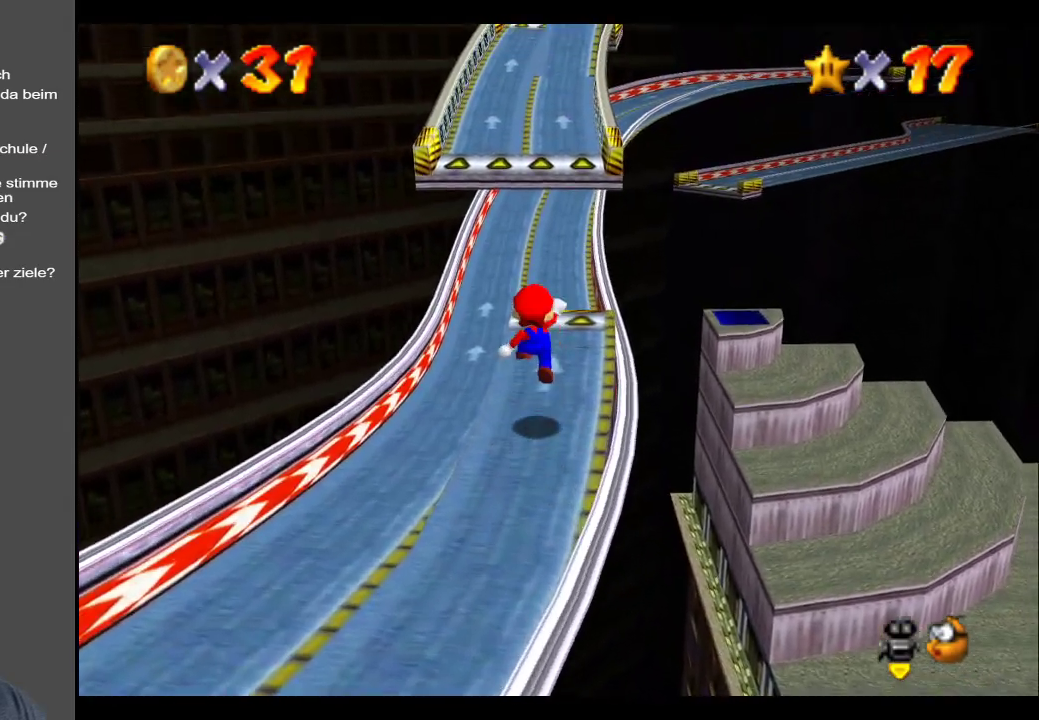
{"buttons": ["A"], "left_stick": "up", "right_stick": "center", "events": [[317, "A", "down"]]}
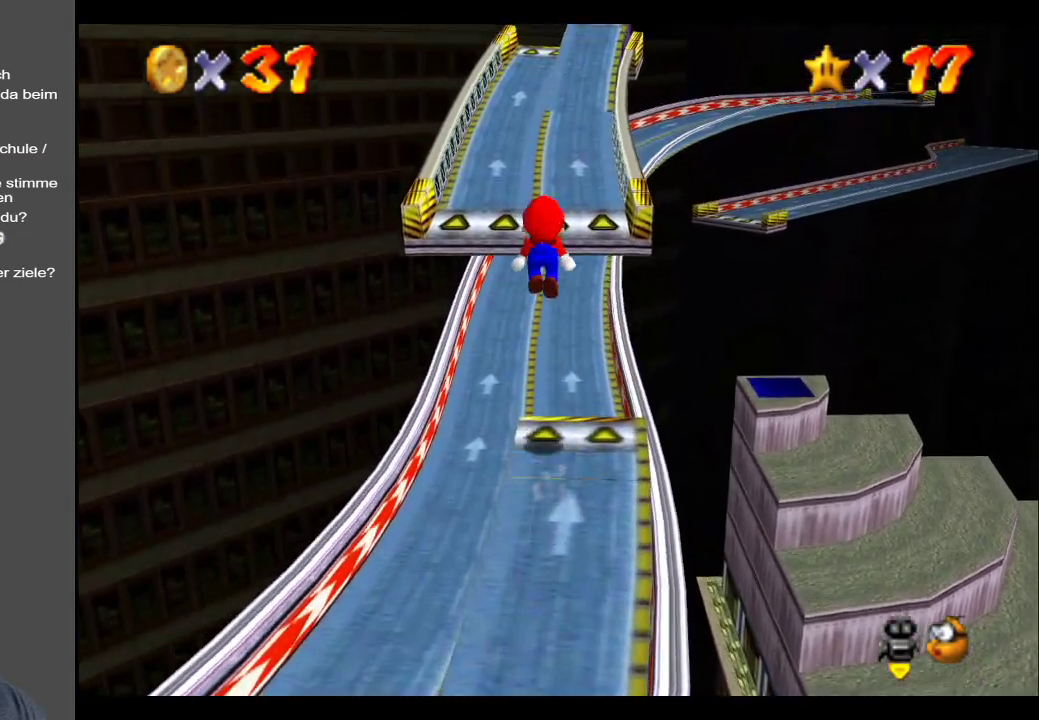
{"buttons": [], "left_stick": "up", "right_stick": "center", "events": [[400, "A", "up"]]}
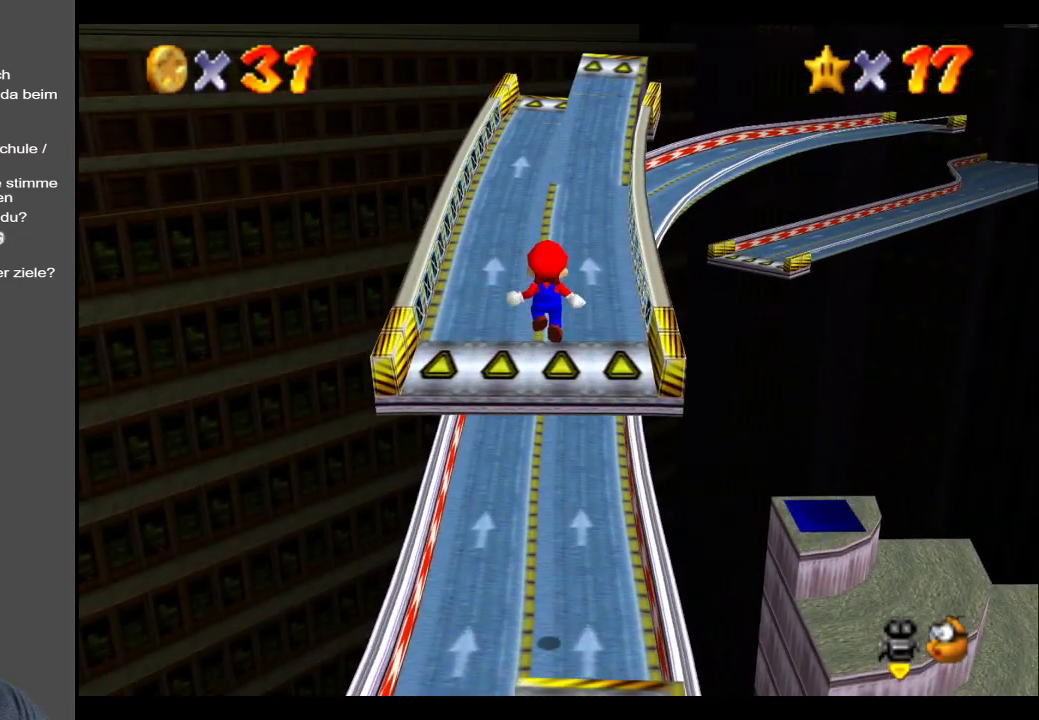
{"buttons": [], "left_stick": "up", "right_stick": "center", "events": []}
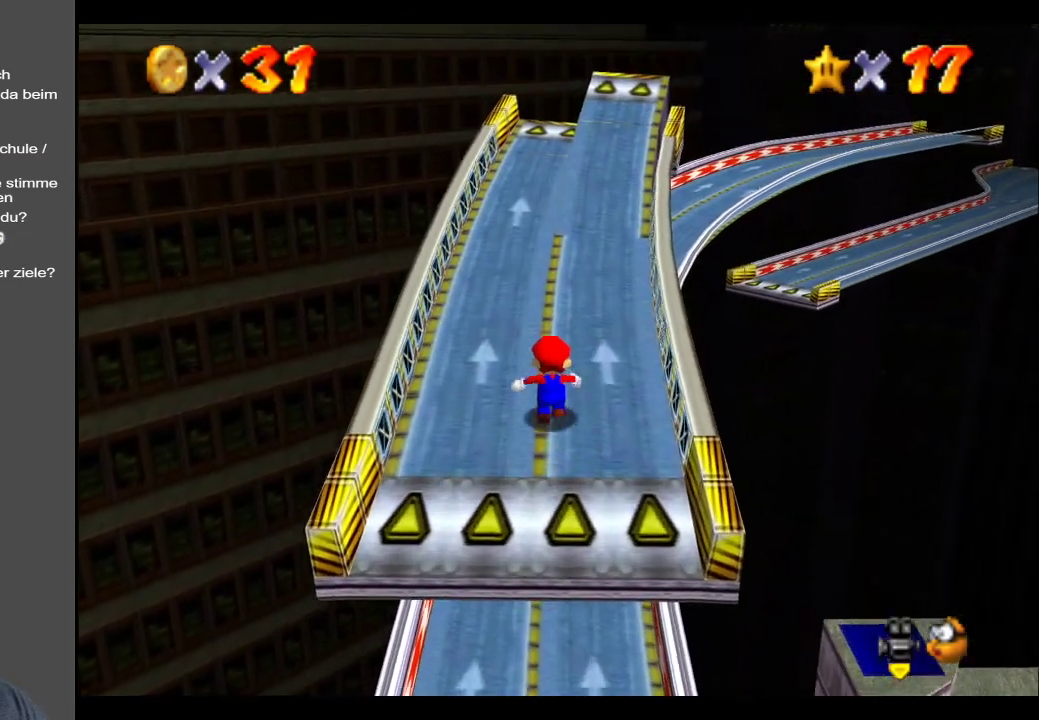
{"buttons": ["A"], "left_stick": "up", "right_stick": "center", "events": [[450, "A", "down"]]}
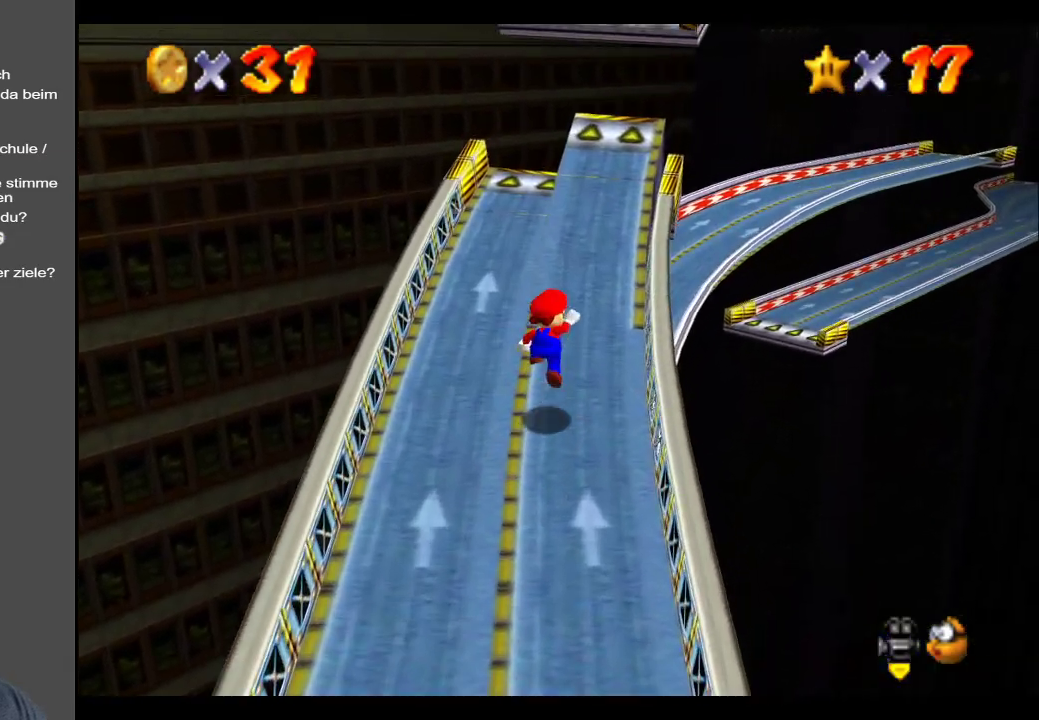
{"buttons": ["A"], "left_stick": "up", "right_stick": "center", "events": [[33, "A", "up"], [400, "A", "down"]]}
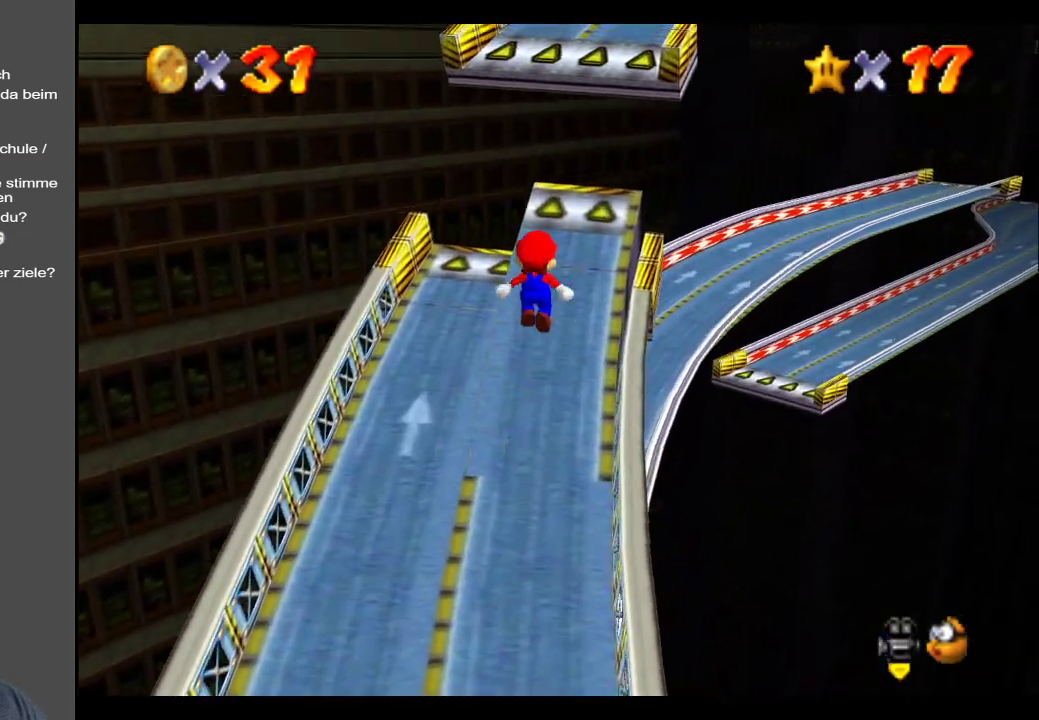
{"buttons": [], "left_stick": "up", "right_stick": "center", "events": [[150, "A", "up"]]}
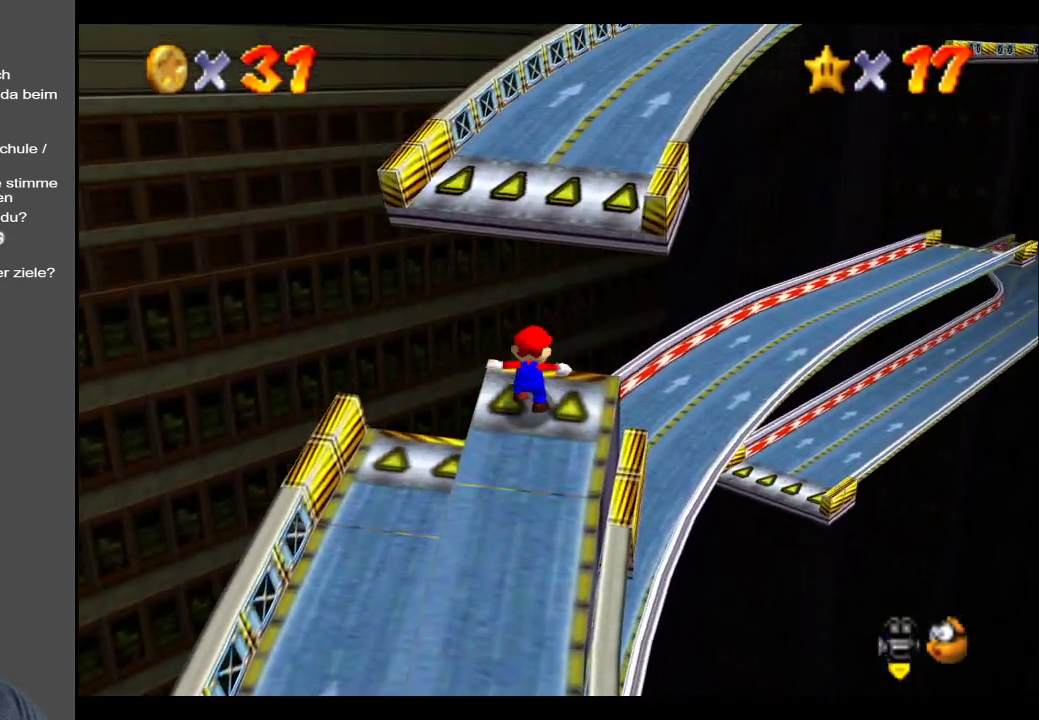
{"buttons": [], "left_stick": "up-right", "right_stick": "center", "events": [[17, "A", "down"], [17, "left_stick", "up-right"], [300, "A", "up"]]}
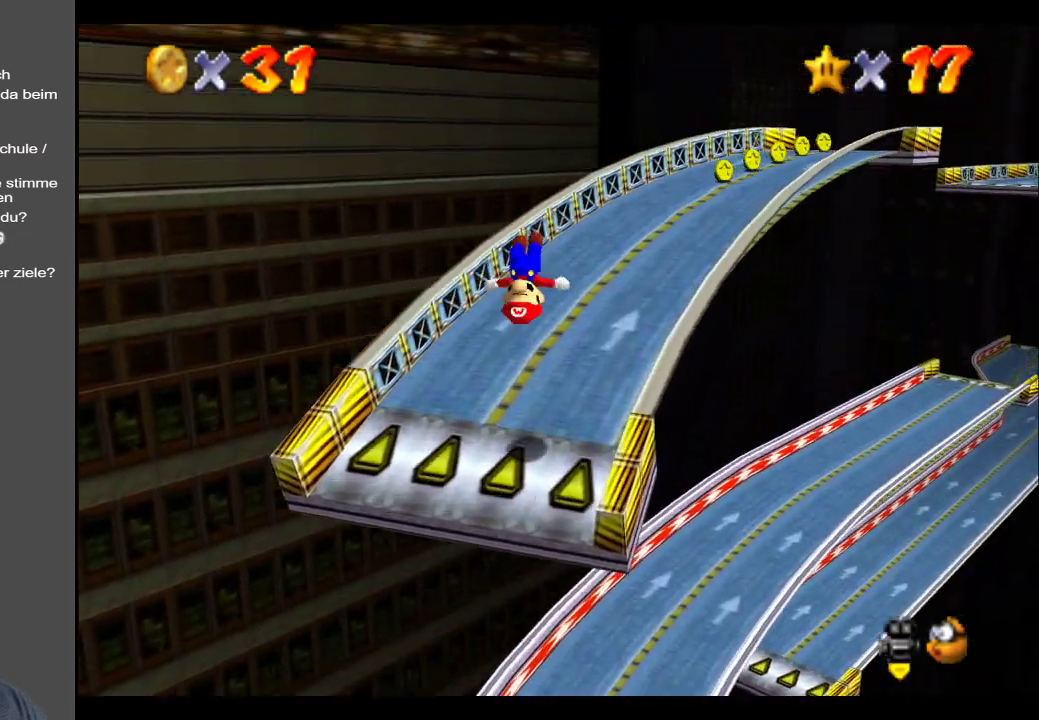
{"buttons": [], "left_stick": "up", "right_stick": "center", "events": [[83, "Y", "down"], [250, "Y", "up"], [283, "left_stick", "up"]]}
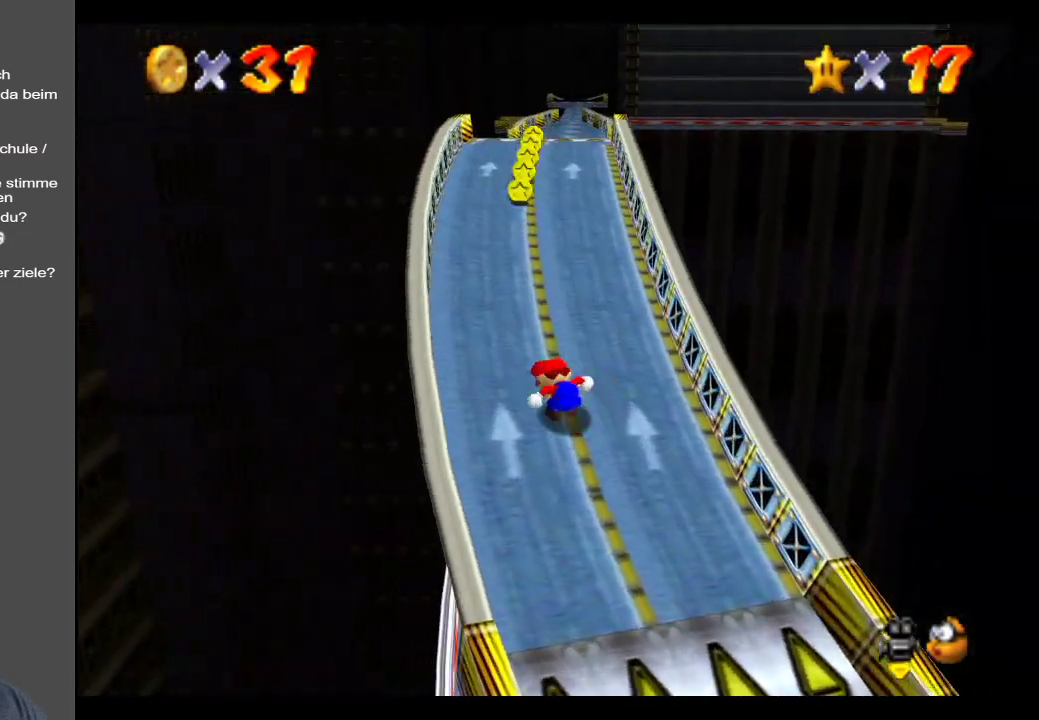
{"buttons": [], "left_stick": "up", "right_stick": "center", "events": []}
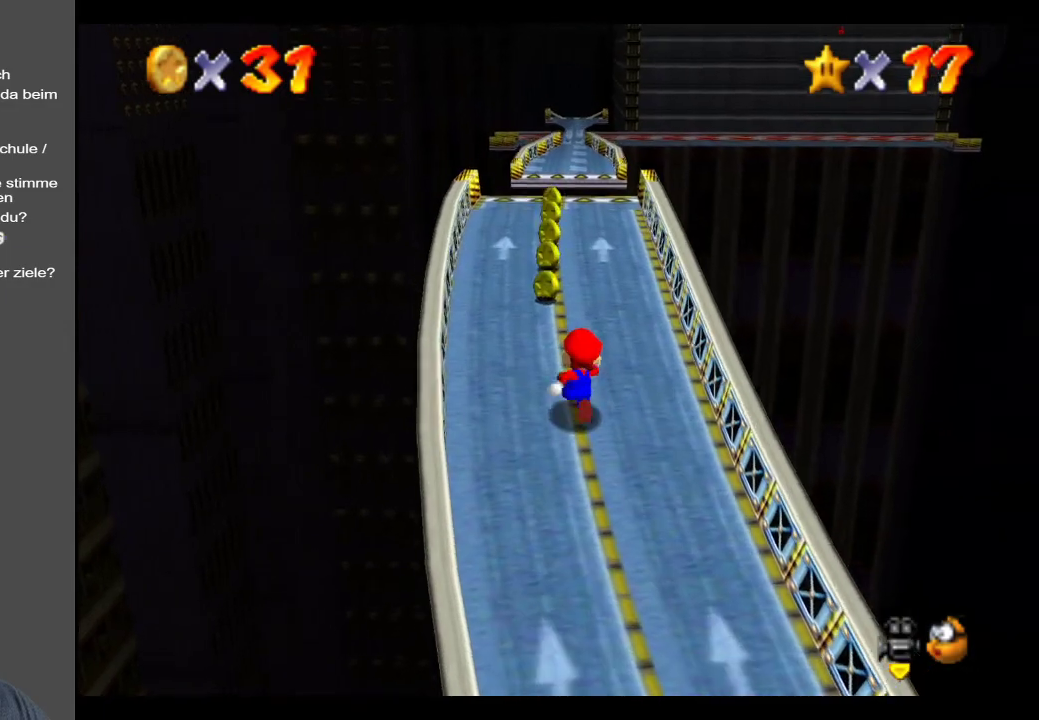
{"buttons": [], "left_stick": "up", "right_stick": "center", "events": []}